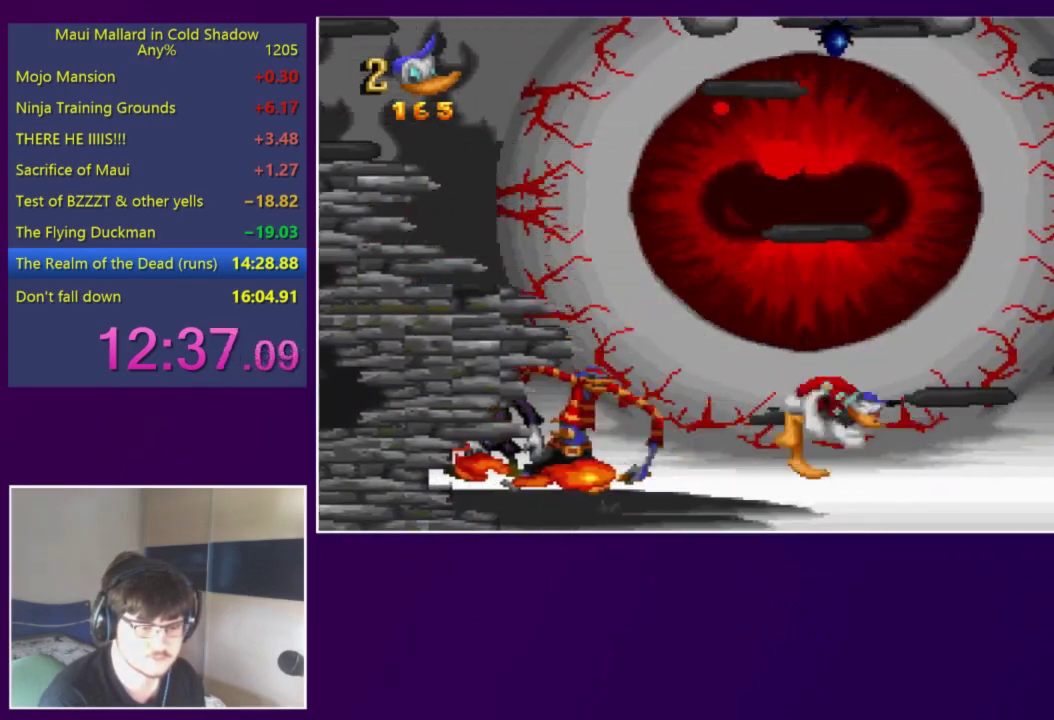
Gameplay with a controller (Xbox layout); each line is a JSON object with the inputs held at the frame after it. "events" lists button and stick changes between this image and that frame as [ms after this image, input, new state], when the widget could be followed in between. Not read: L3 R3 left_stick right_stick.
{"buttons": ["DPAD_RIGHT"], "events": [[350, "A", "up"]]}
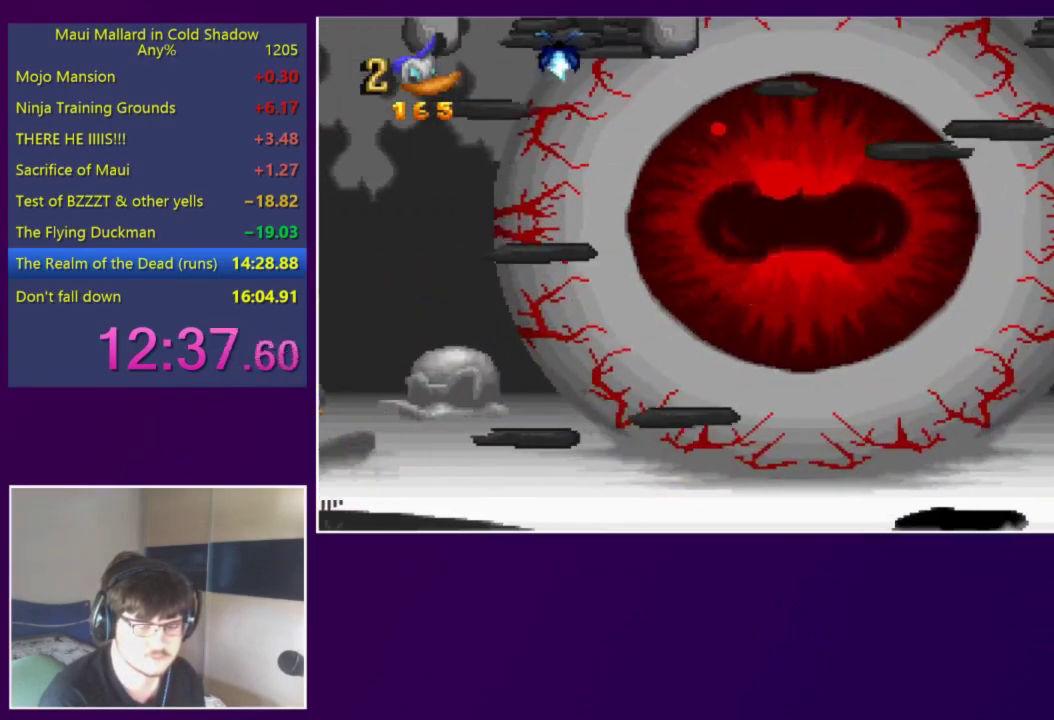
{"buttons": ["A", "DPAD_RIGHT"], "events": [[383, "A", "down"]]}
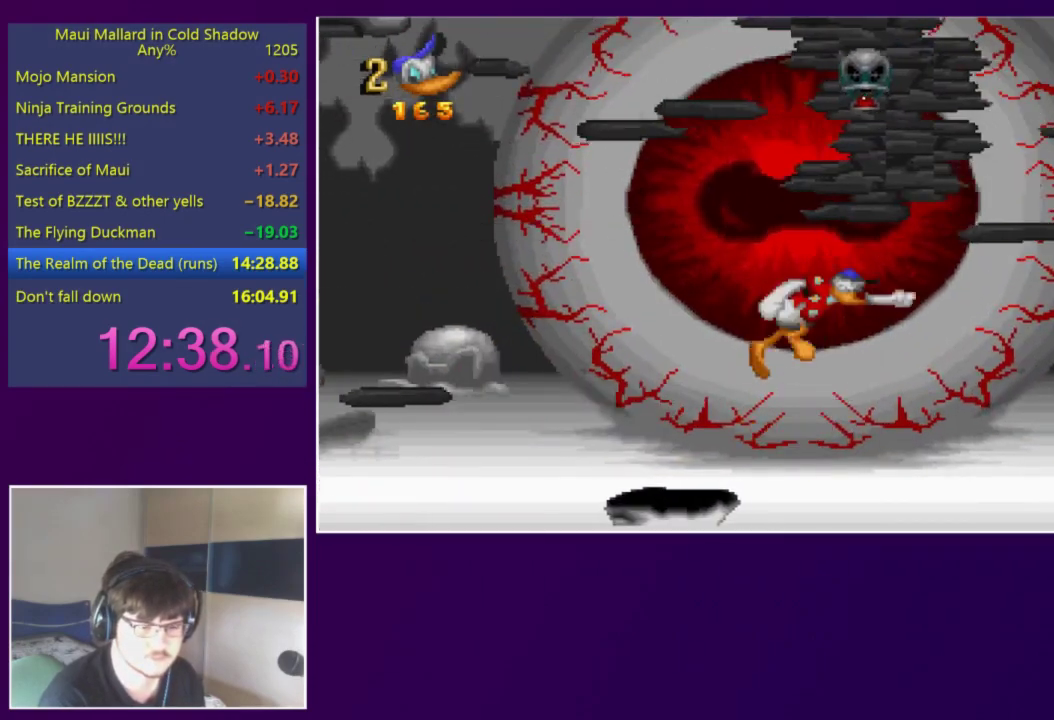
{"buttons": ["DPAD_RIGHT"], "events": [[350, "A", "up"]]}
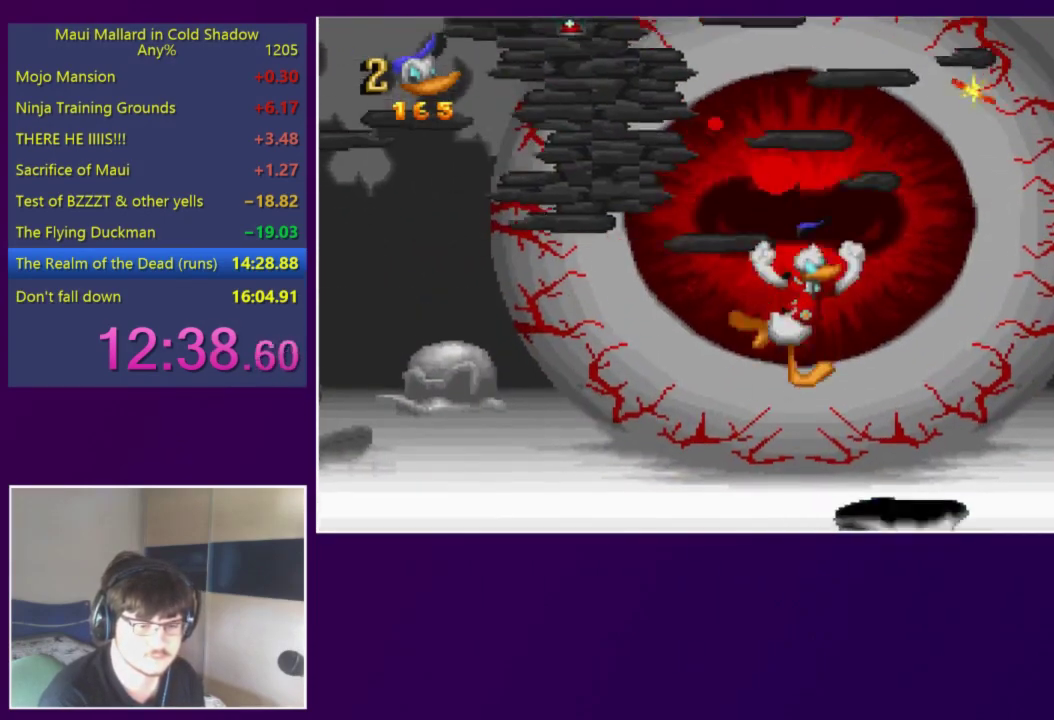
{"buttons": ["A", "DPAD_RIGHT"], "events": [[317, "A", "down"]]}
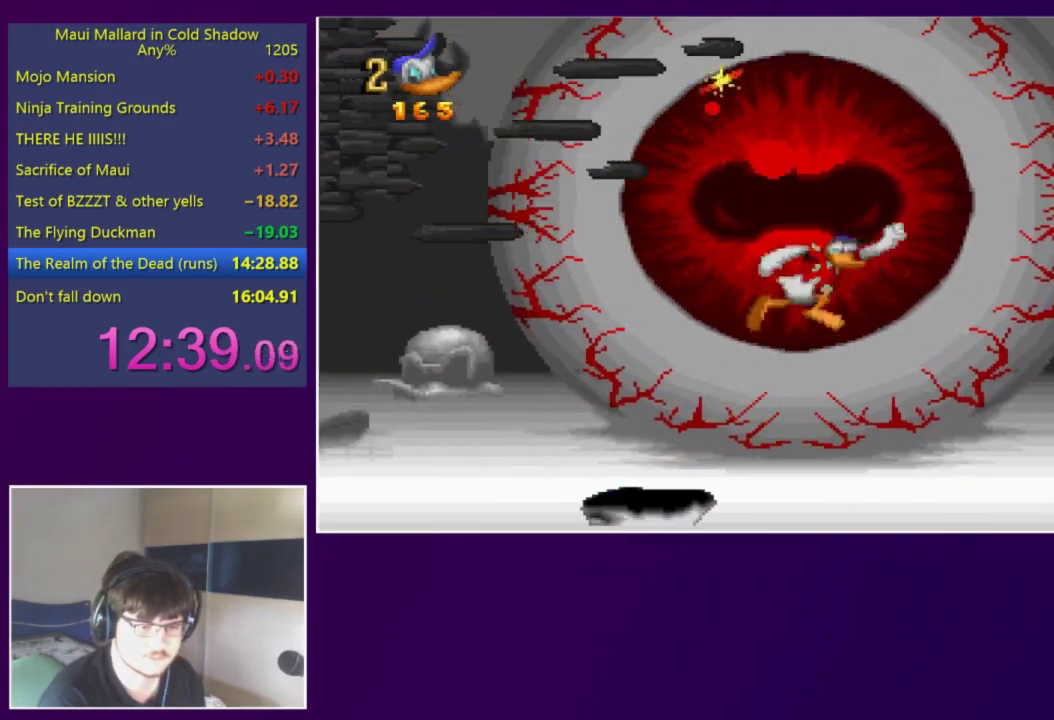
{"buttons": ["DPAD_RIGHT"], "events": [[217, "A", "up"]]}
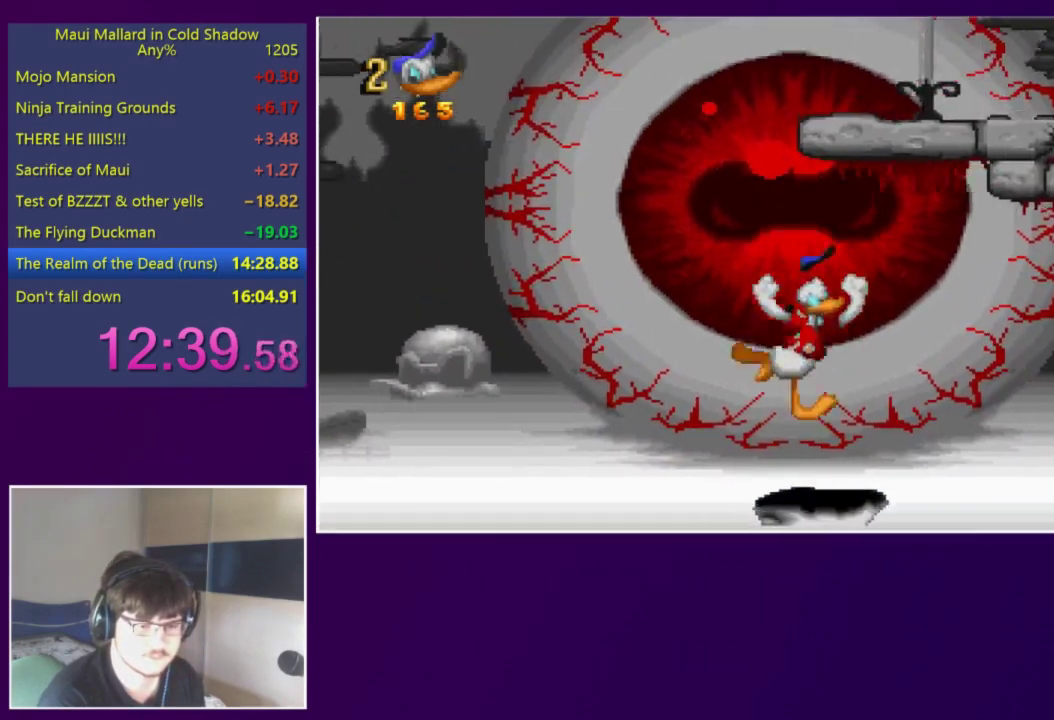
{"buttons": ["A", "DPAD_RIGHT"], "events": [[217, "A", "down"]]}
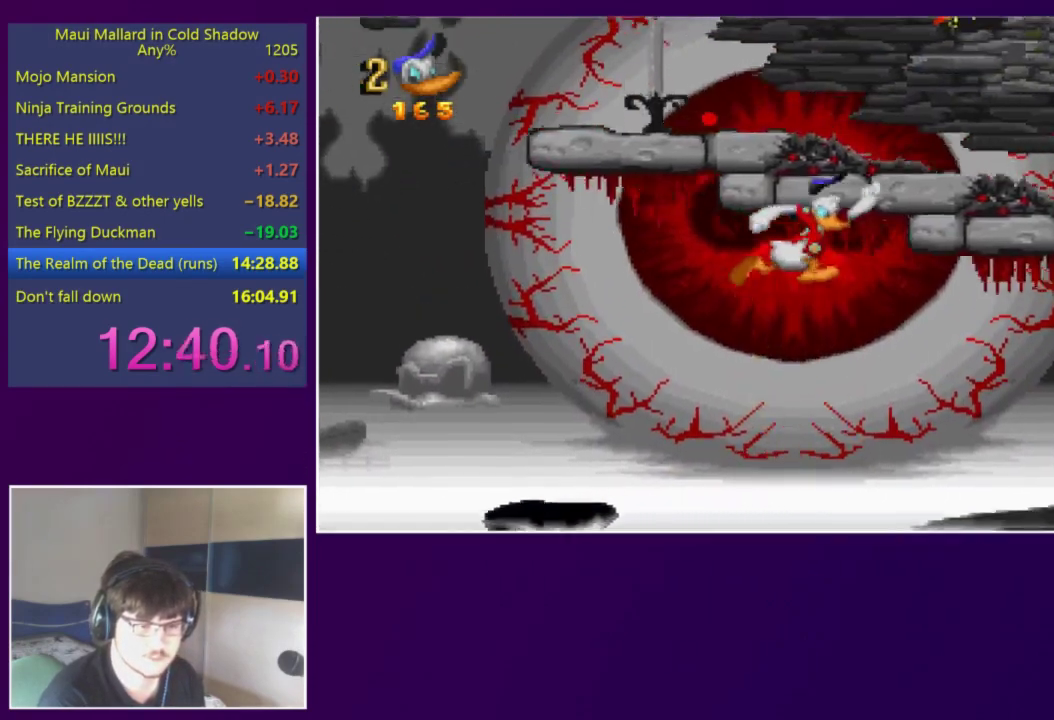
{"buttons": ["DPAD_RIGHT"], "events": [[117, "A", "up"]]}
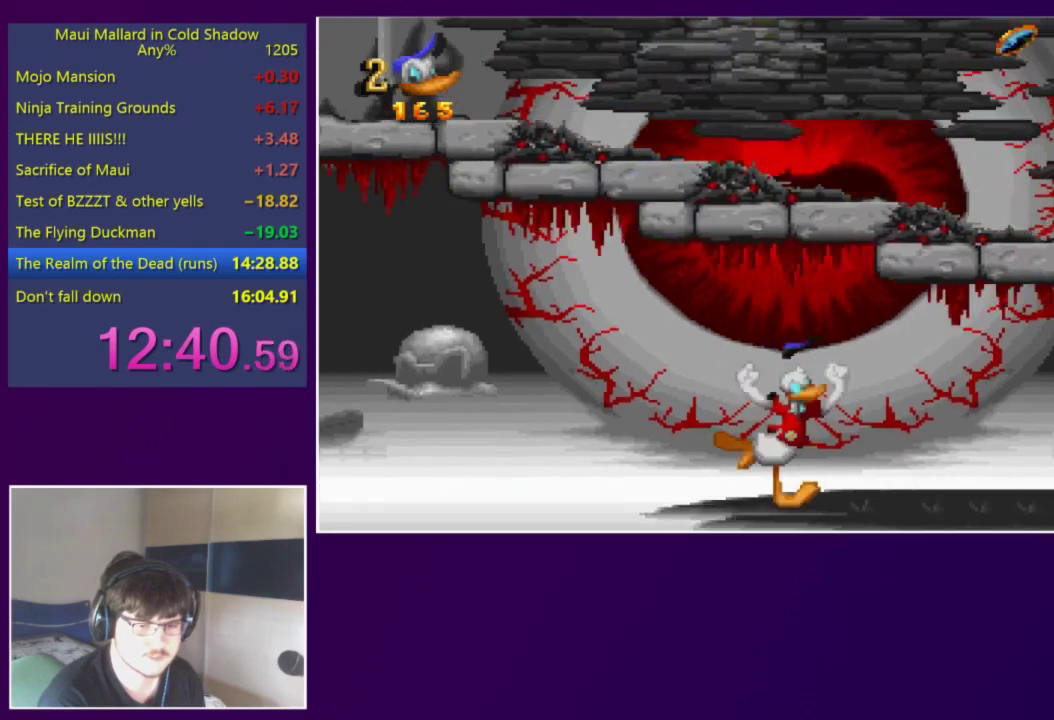
{"buttons": ["A", "DPAD_RIGHT"], "events": [[383, "A", "down"]]}
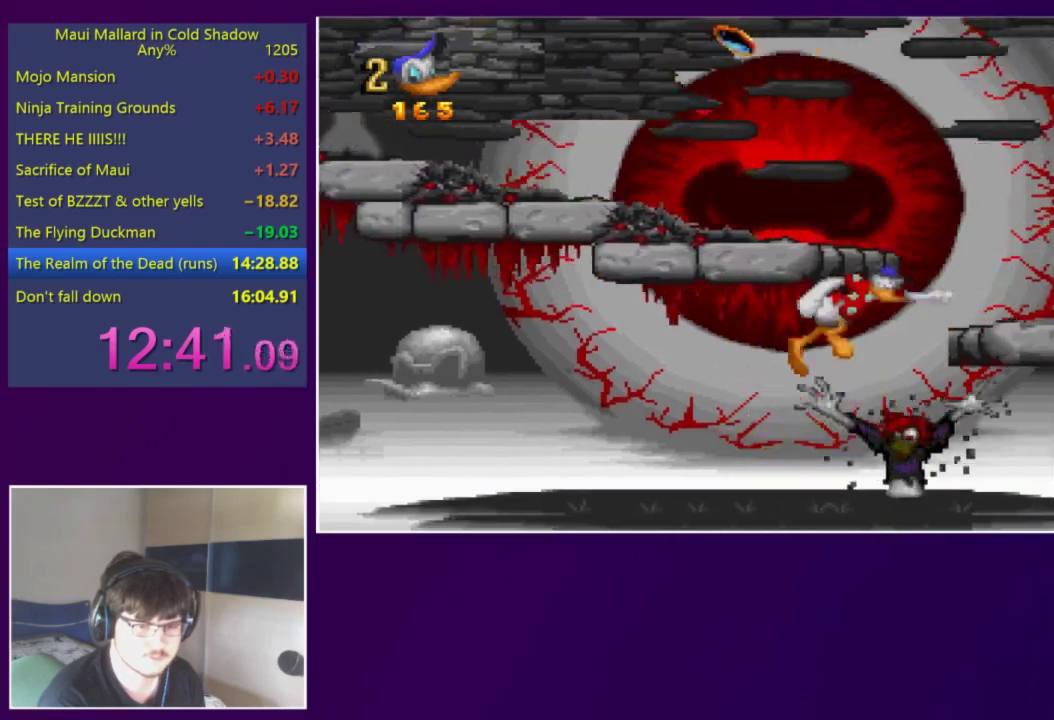
{"buttons": ["A", "DPAD_LEFT"], "events": [[183, "DPAD_RIGHT", "up"], [250, "A", "up"], [383, "DPAD_LEFT", "down"], [450, "A", "down"]]}
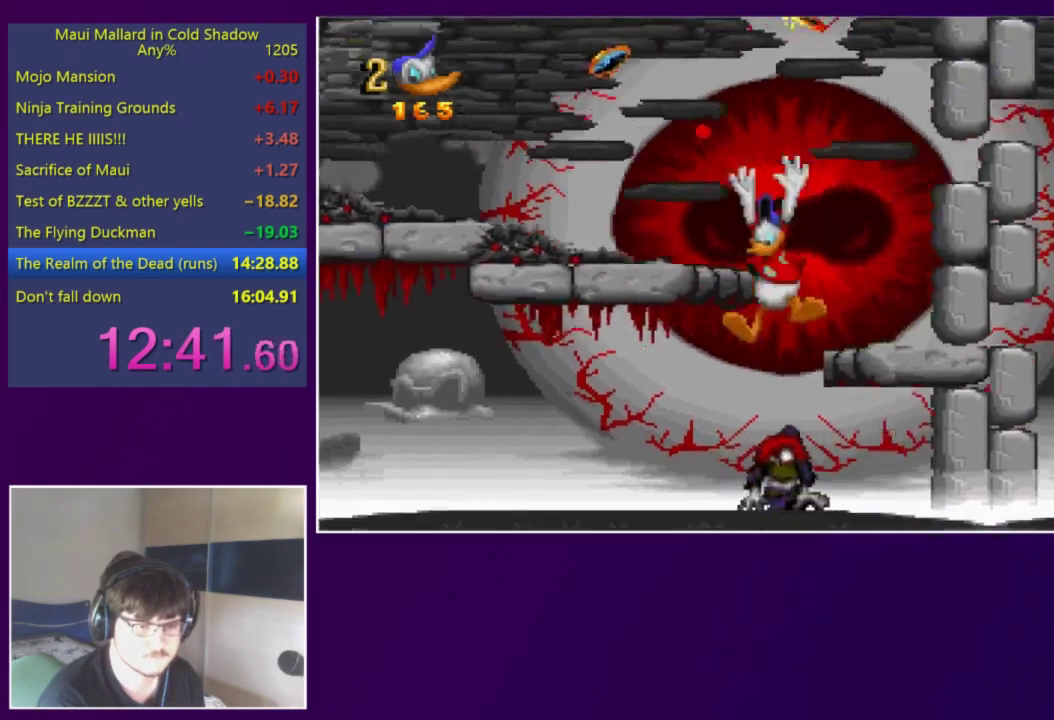
{"buttons": ["A"], "events": [[150, "A", "up"], [383, "DPAD_LEFT", "up"], [450, "A", "down"]]}
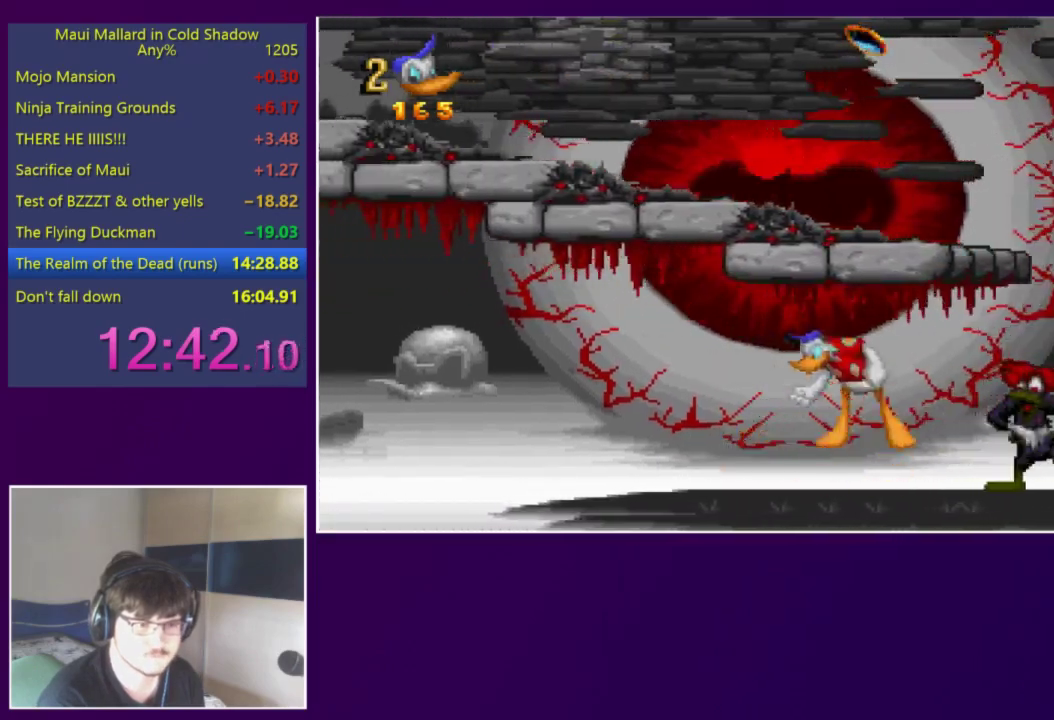
{"buttons": ["A", "DPAD_RIGHT"], "events": [[83, "DPAD_RIGHT", "down"]]}
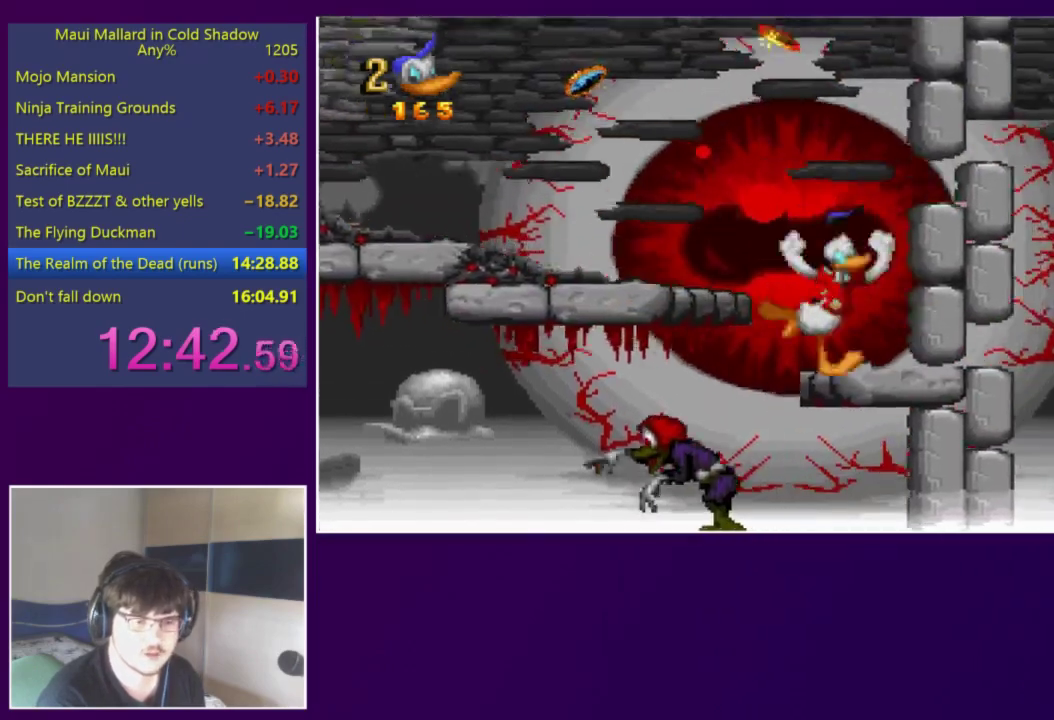
{"buttons": ["DPAD_LEFT"], "events": [[50, "A", "up"], [117, "DPAD_RIGHT", "up"], [283, "DPAD_LEFT", "down"], [350, "A", "down"], [483, "A", "up"]]}
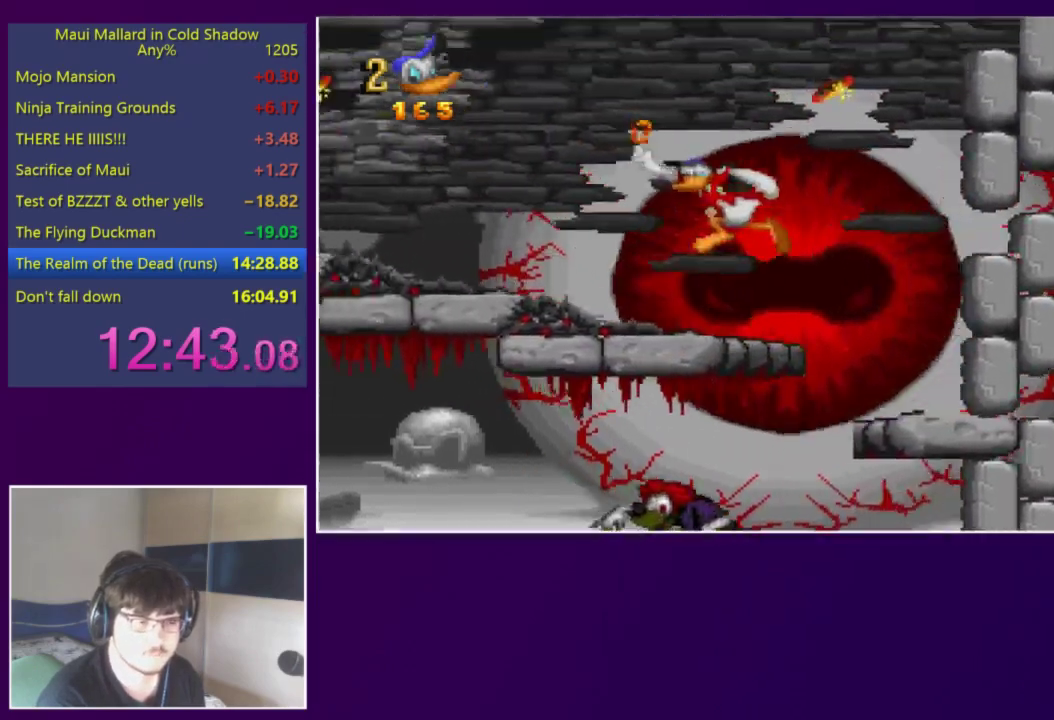
{"buttons": ["DPAD_LEFT"], "events": []}
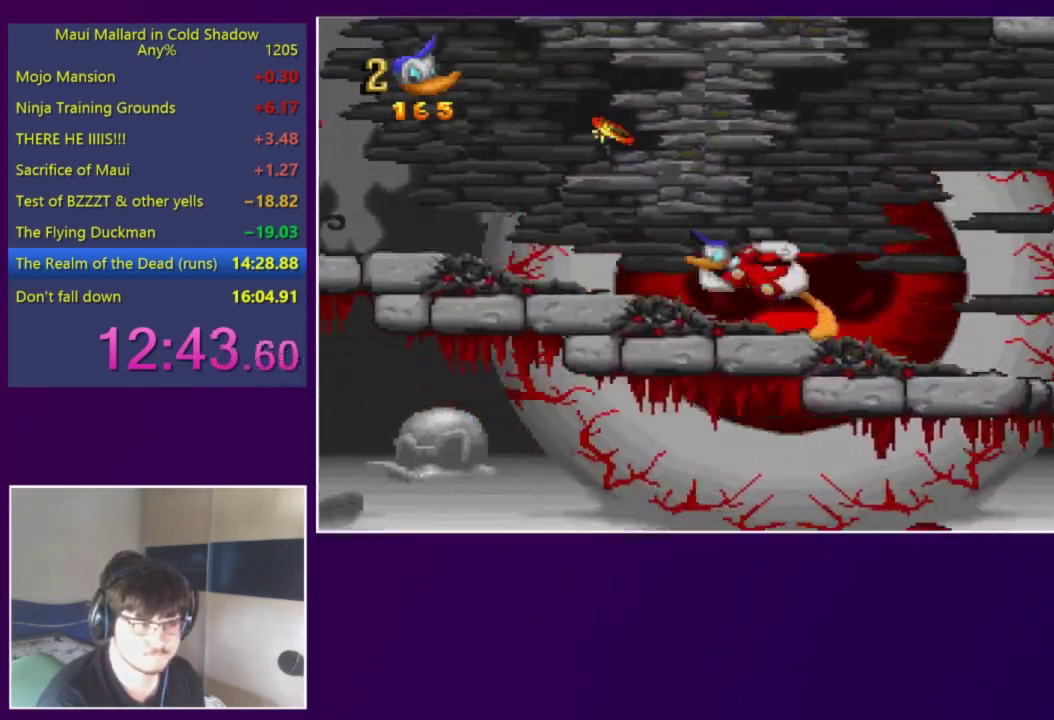
{"buttons": ["Y", "L1"], "events": [[450, "L1", "down"], [483, "DPAD_LEFT", "up"], [483, "Y", "down"]]}
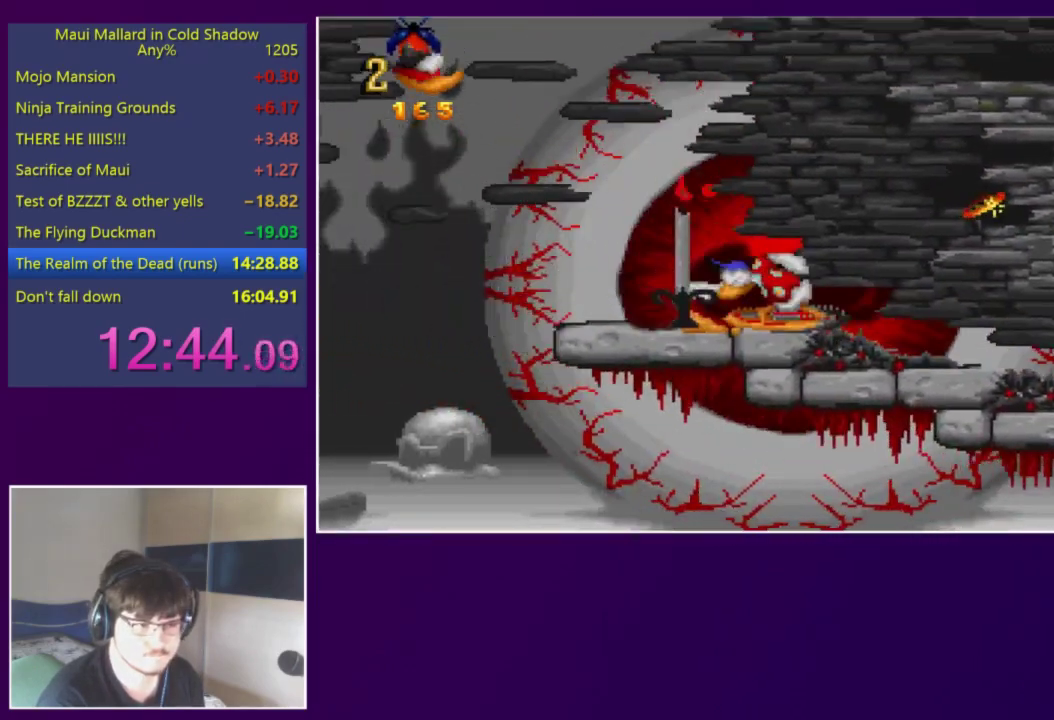
{"buttons": ["Y", "DPAD_LEFT"], "events": [[50, "L1", "up"], [117, "DPAD_LEFT", "down"]]}
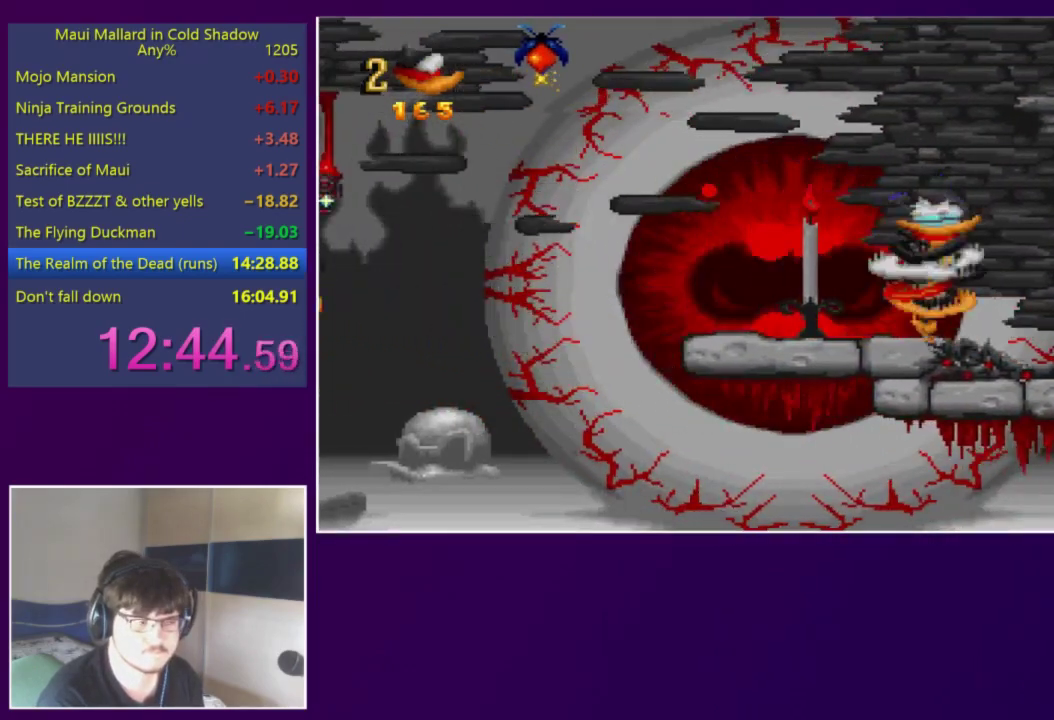
{"buttons": ["Y", "DPAD_LEFT"], "events": []}
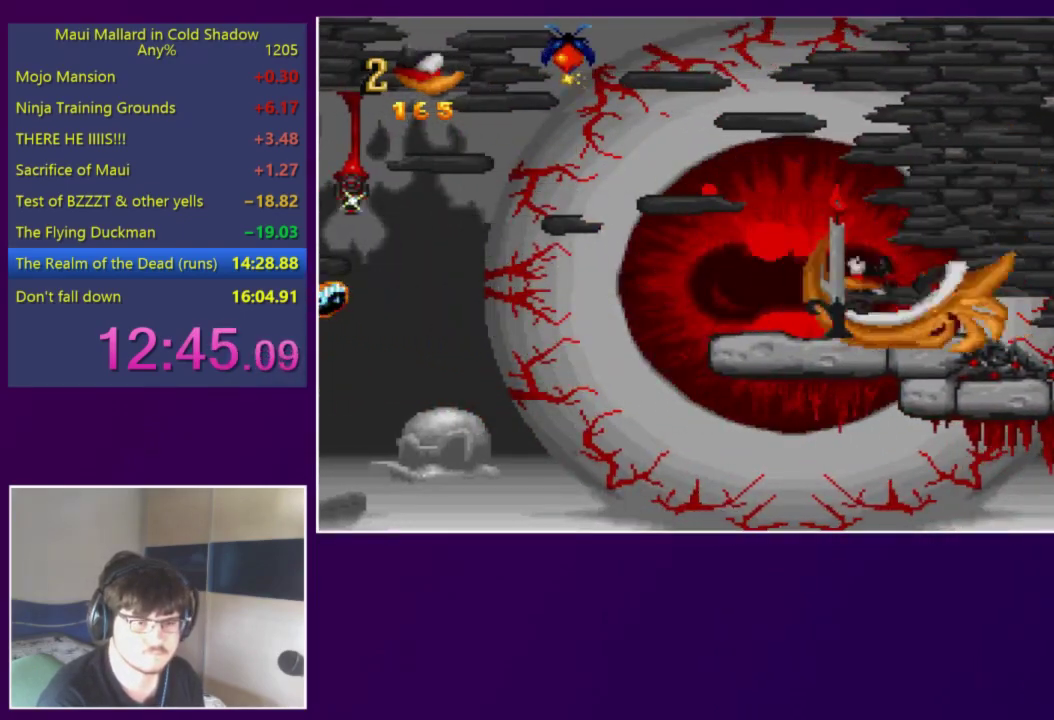
{"buttons": ["Y", "DPAD_RIGHT"], "events": [[50, "DPAD_LEFT", "up"], [50, "DPAD_RIGHT", "down"], [150, "DPAD_LEFT", "down"], [150, "DPAD_RIGHT", "up"], [250, "DPAD_LEFT", "up"], [350, "DPAD_LEFT", "down"], [417, "DPAD_LEFT", "up"], [450, "DPAD_RIGHT", "down"]]}
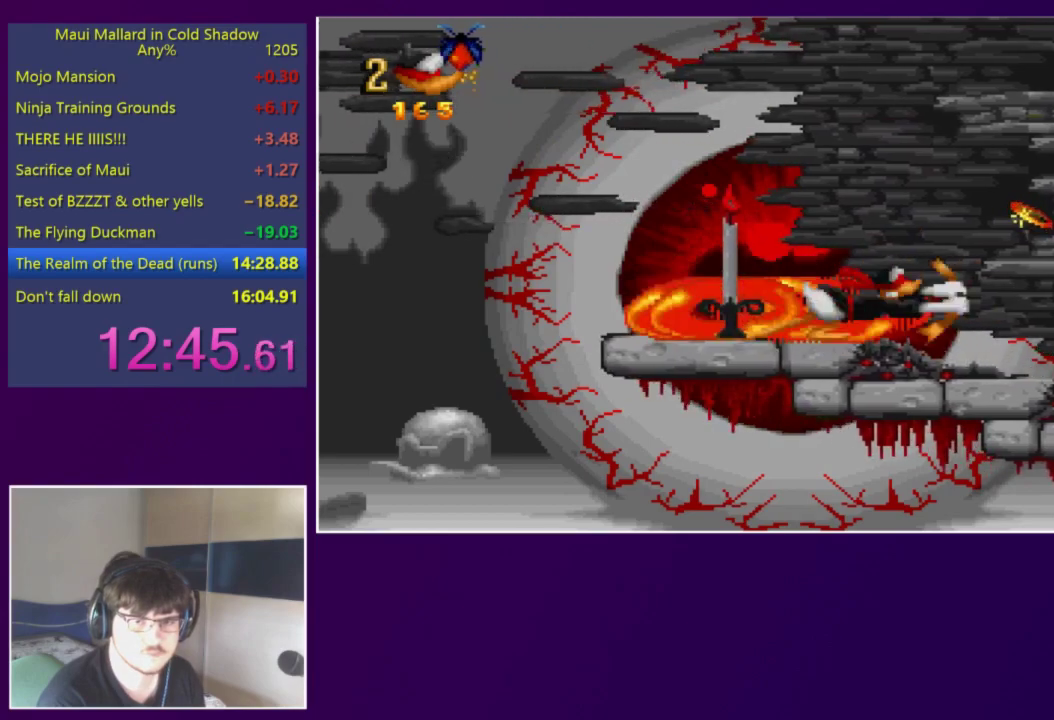
{"buttons": [], "events": [[17, "DPAD_RIGHT", "up"], [183, "DPAD_LEFT", "down"], [183, "Y", "up"], [250, "DPAD_LEFT", "up"]]}
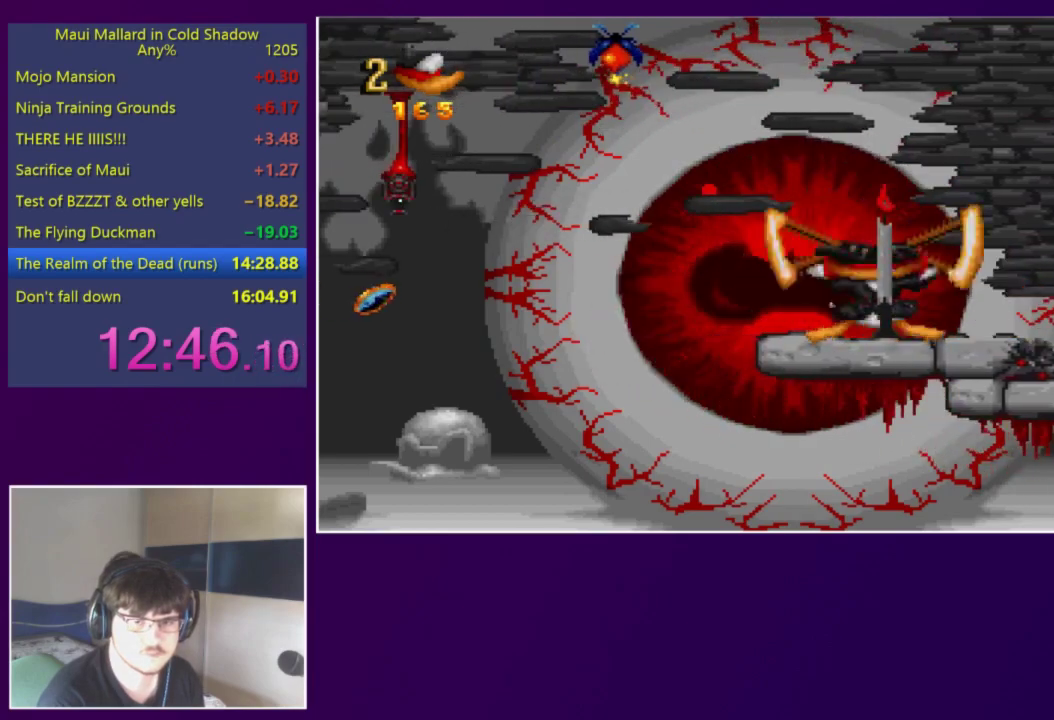
{"buttons": ["Y", "DPAD_LEFT"], "events": [[17, "DPAD_RIGHT", "down"], [117, "DPAD_RIGHT", "up"], [150, "DPAD_LEFT", "down"], [217, "DPAD_LEFT", "up"], [417, "DPAD_RIGHT", "down"], [450, "DPAD_RIGHT", "up"], [450, "Y", "down"], [483, "DPAD_LEFT", "down"]]}
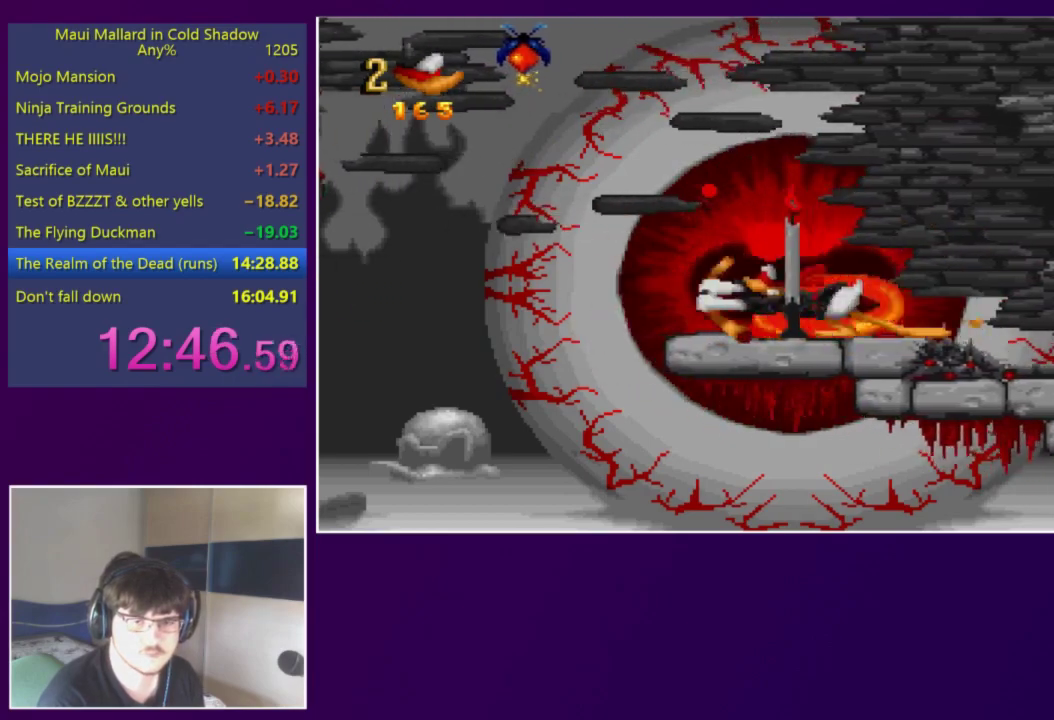
{"buttons": [], "events": [[17, "DPAD_LEFT", "up"], [17, "Y", "up"], [350, "DPAD_RIGHT", "down"], [383, "DPAD_RIGHT", "up"], [383, "Y", "down"], [417, "DPAD_LEFT", "down"], [417, "Y", "up"], [450, "DPAD_LEFT", "up"]]}
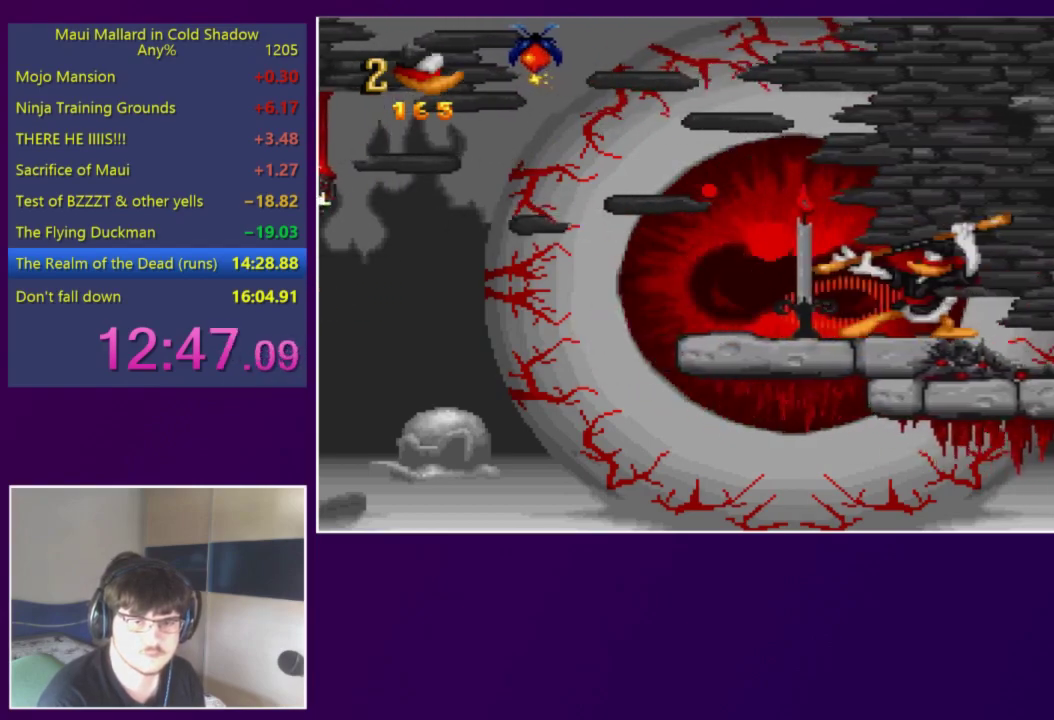
{"buttons": [], "events": []}
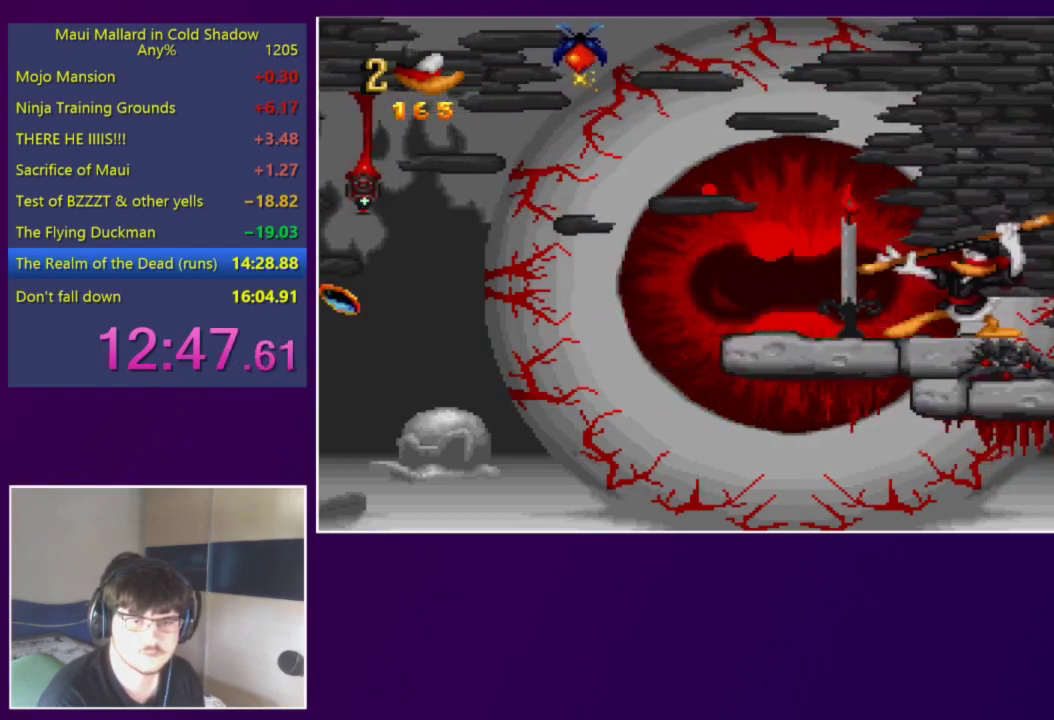
{"buttons": [], "events": [[117, "DPAD_LEFT", "down"], [183, "DPAD_LEFT", "up"]]}
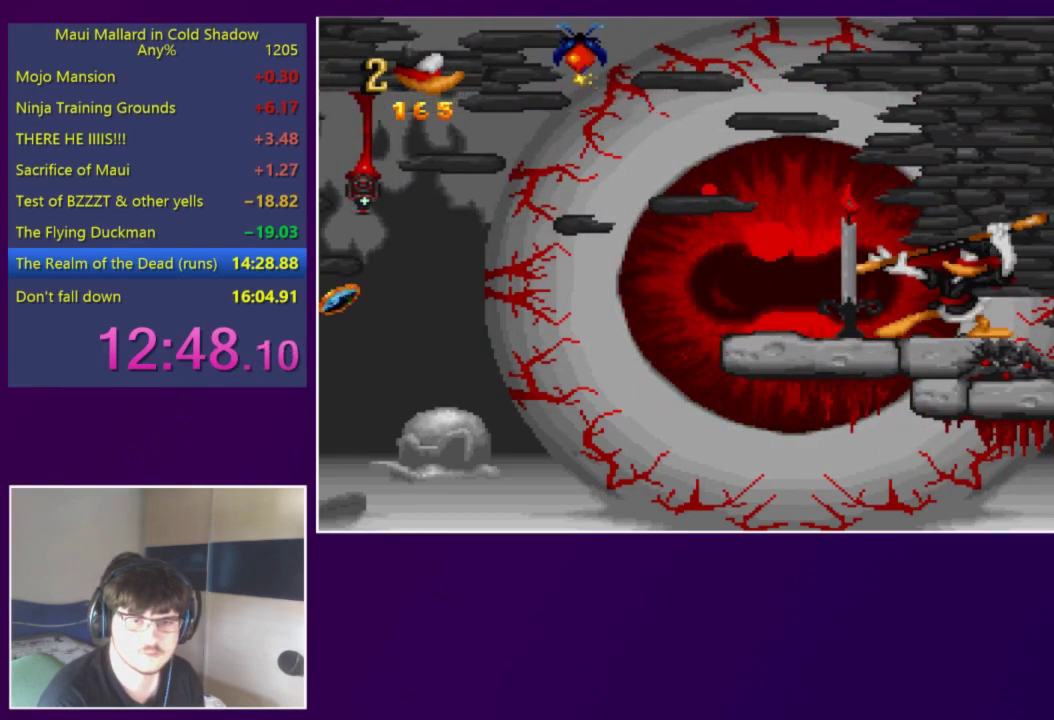
{"buttons": ["A"], "events": [[417, "A", "down"]]}
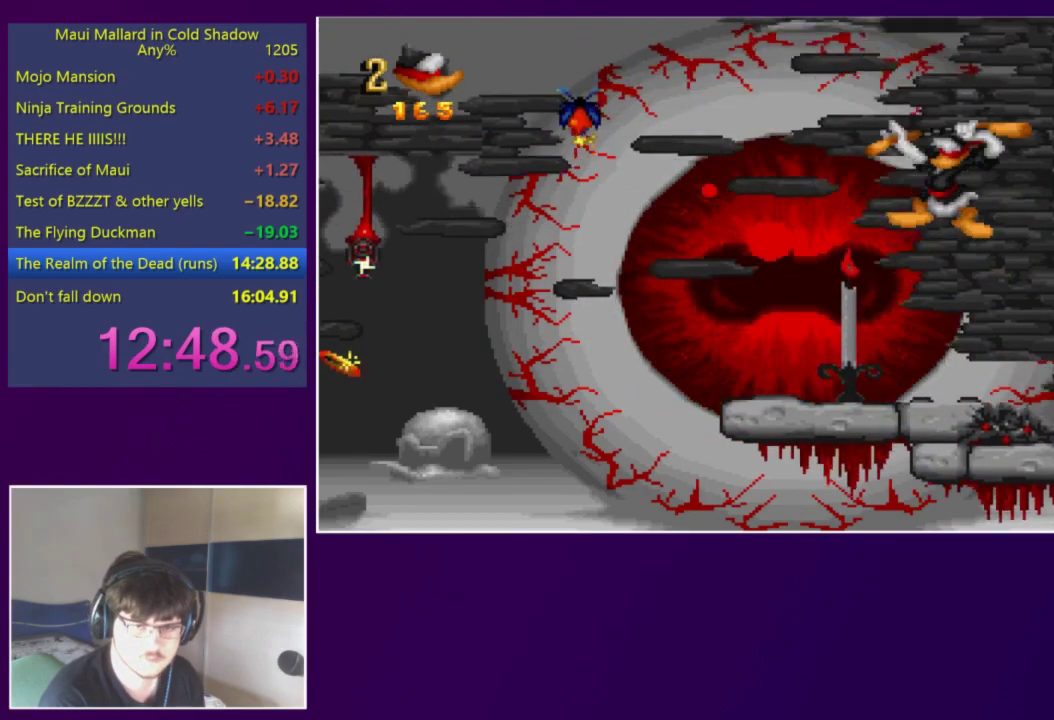
{"buttons": ["A"], "events": []}
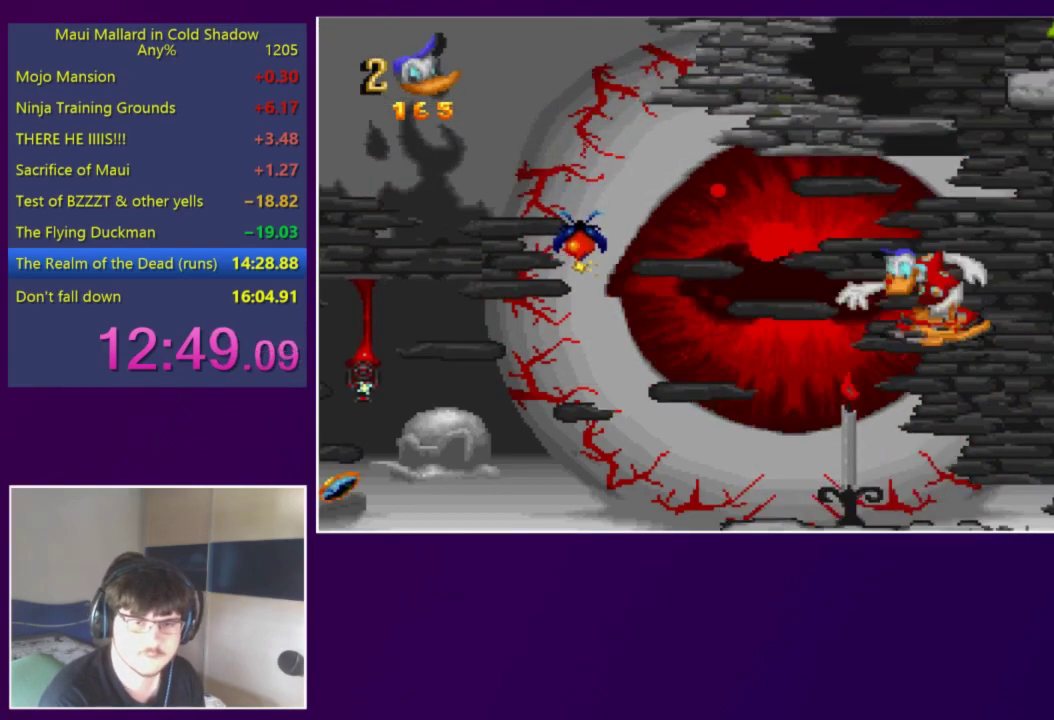
{"buttons": ["A"], "events": [[50, "A", "up"], [117, "A", "down"]]}
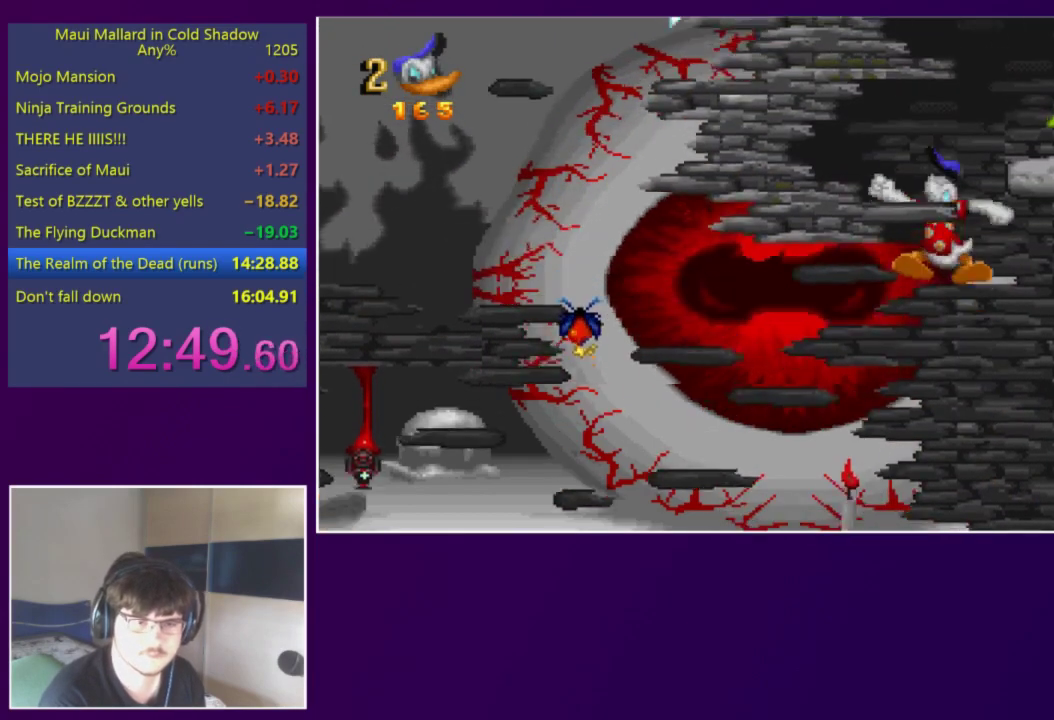
{"buttons": ["A"], "events": []}
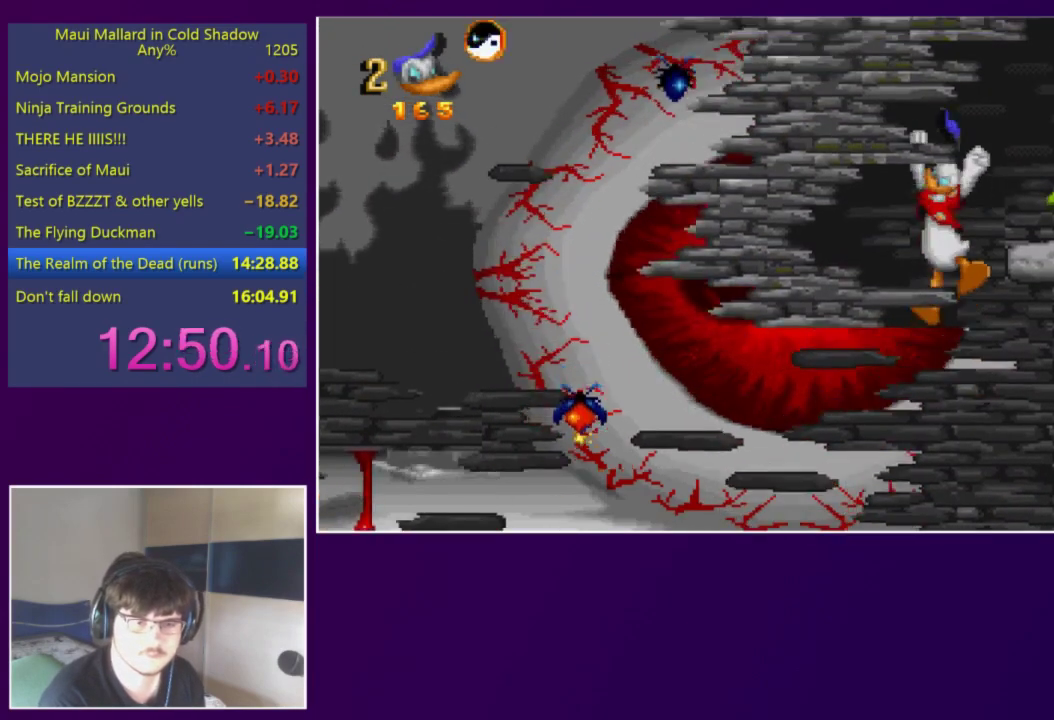
{"buttons": ["A"], "events": []}
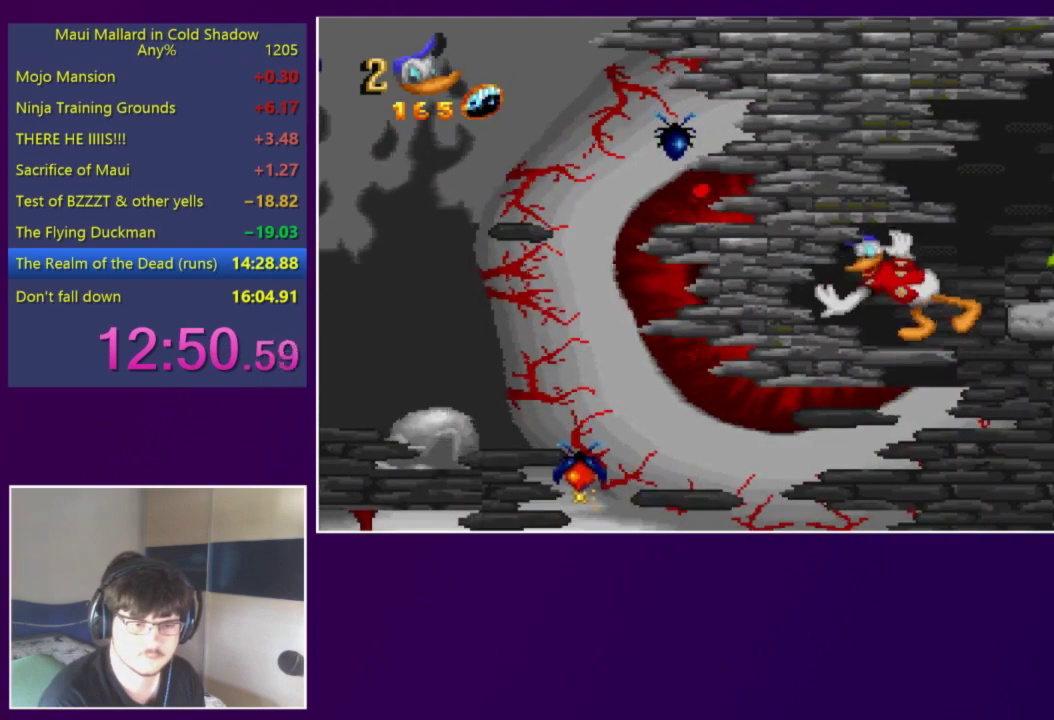
{"buttons": [], "events": [[183, "X", "down"], [483, "A", "up"], [483, "X", "up"]]}
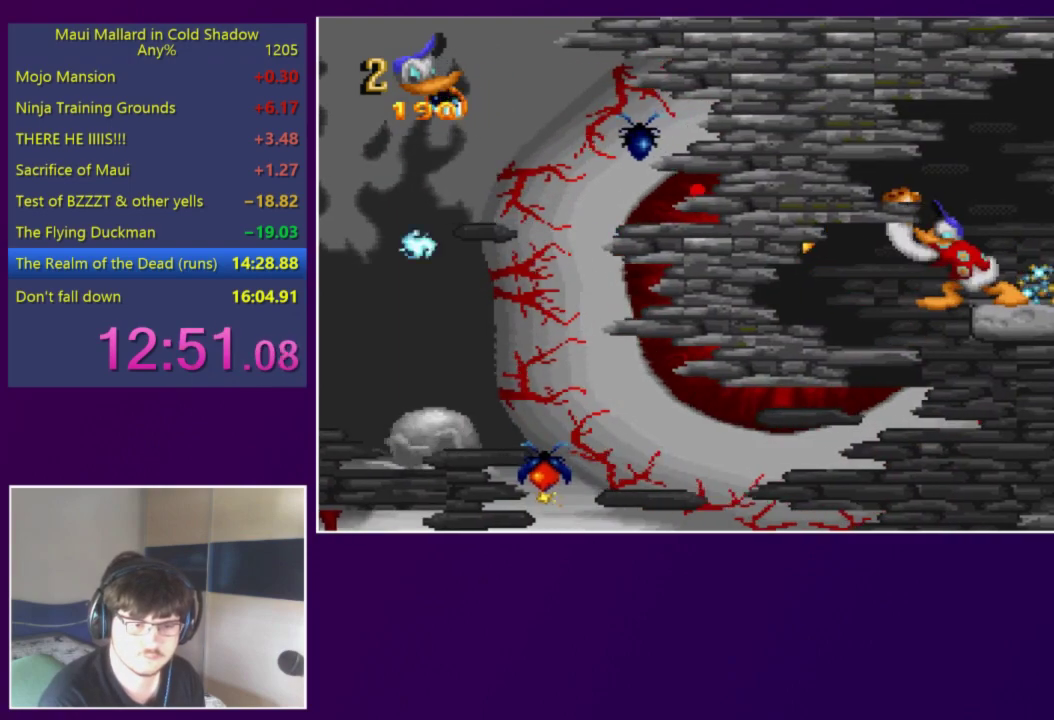
{"buttons": ["A"], "events": [[150, "A", "down"], [350, "DPAD_LEFT", "down"], [417, "DPAD_LEFT", "up"]]}
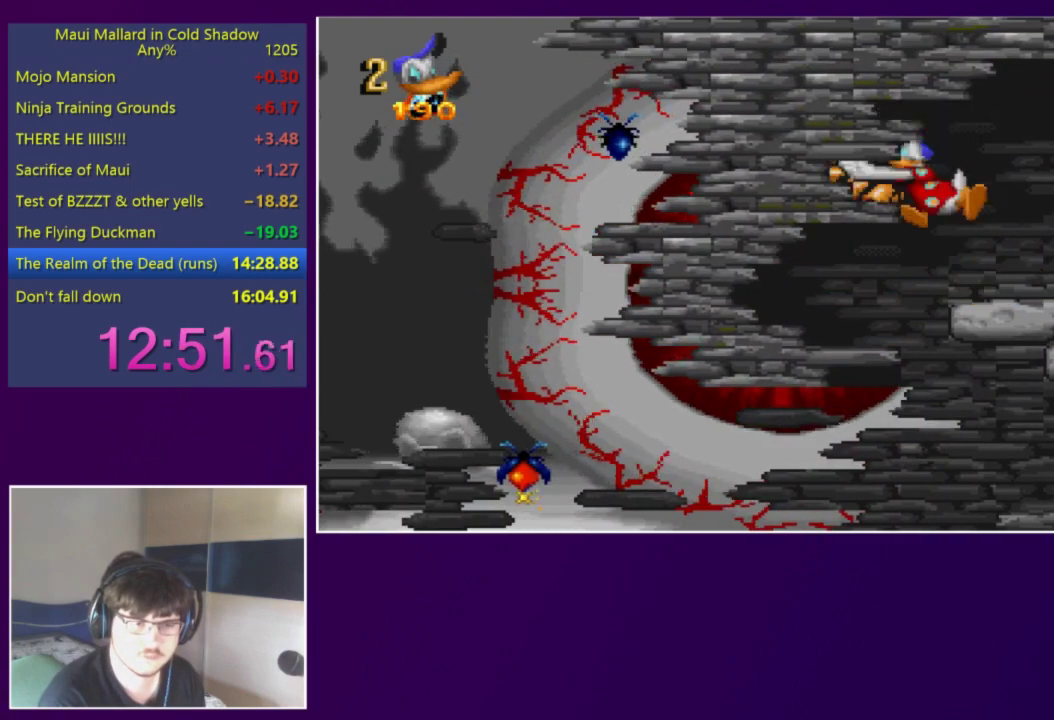
{"buttons": ["DPAD_RIGHT"], "events": [[17, "X", "down"], [117, "DPAD_RIGHT", "down"], [150, "A", "up"], [150, "X", "up"]]}